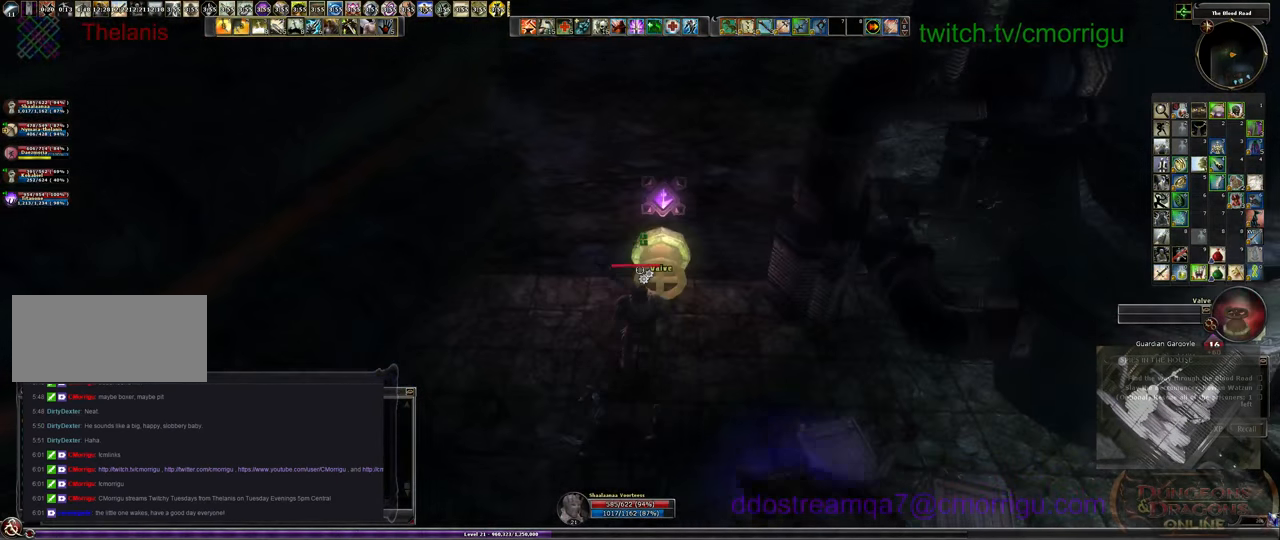
Gameplay with keyboard; each line is a JSON object with the keys held at the frame after it. "events" lists presses ("down") and releases ("up") of ".", "/", "0", "1", "2", "3", "4", "5", "6", "7", "8", "9", "a", "b", "backslash", "backspace", "c", "caps_lock", "comma", "ctrl_l", "ctrl_r", "d", "e", "equals", "escape", "f", "f1", "f10", "f11", "f12", "f2", "f3", "f4", "f5", "f6", "f7", "f8", "f9", "g", "h", "i", "j", "k", "l", "lbracket", "m", "minus", "n", "o", "p", "q", "quote", "r", "rbracket", "return", "s", "semicolon", "shift_l", "shift_r", "space", "t", "tab", "tilde", "u", "v", "w", "x", "y" and "z" between this image and that frame as [ms after this image, input, new state], when the widget could be followed in between. No other keys are recorded. Mouse input is not recorded.
{"keys": [], "events": []}
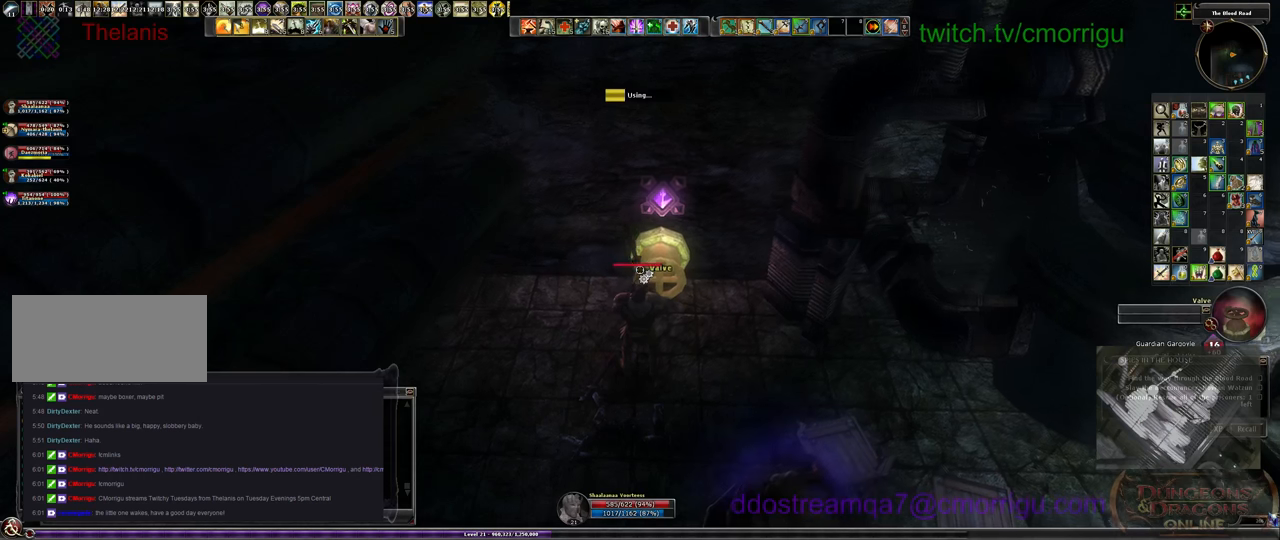
{"keys": [], "events": []}
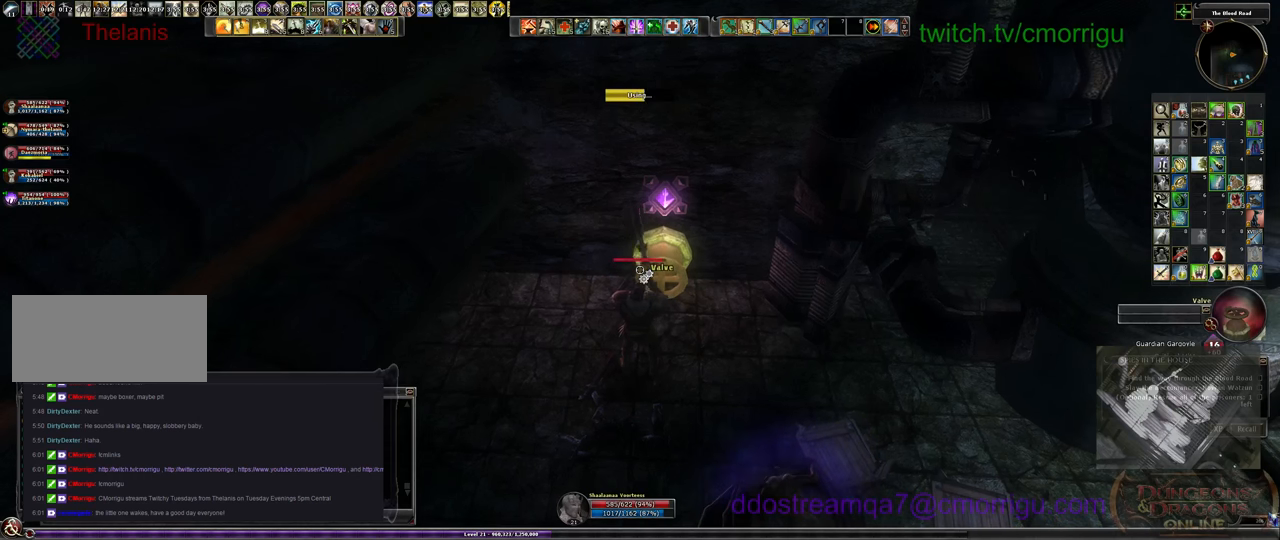
{"keys": [], "events": []}
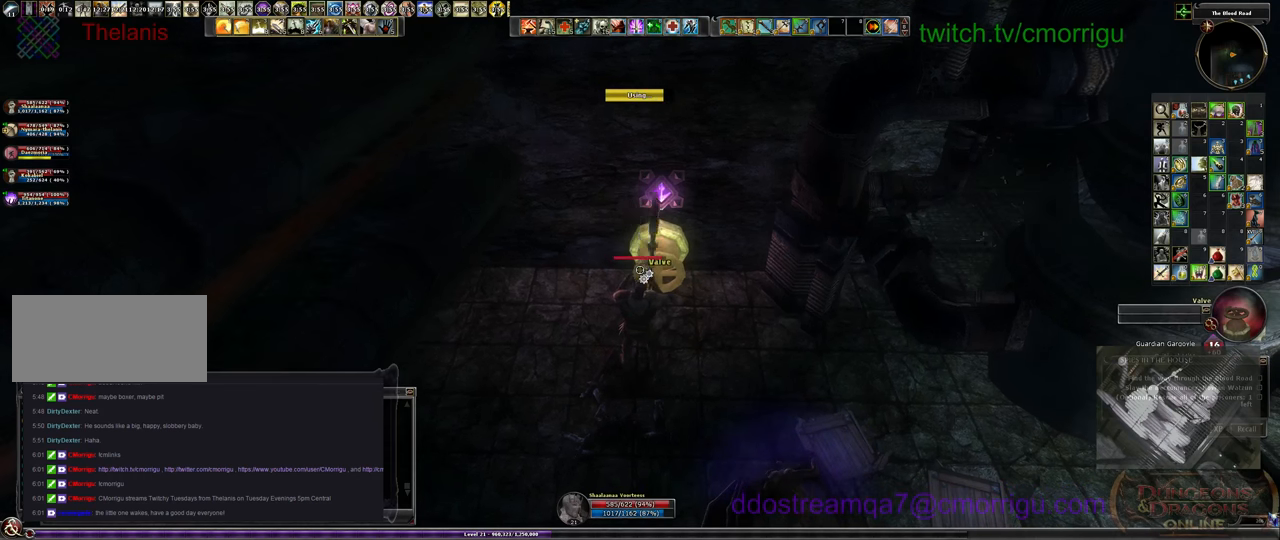
{"keys": ["d", "w"], "events": [[466, "d", "down"], [466, "w", "down"]]}
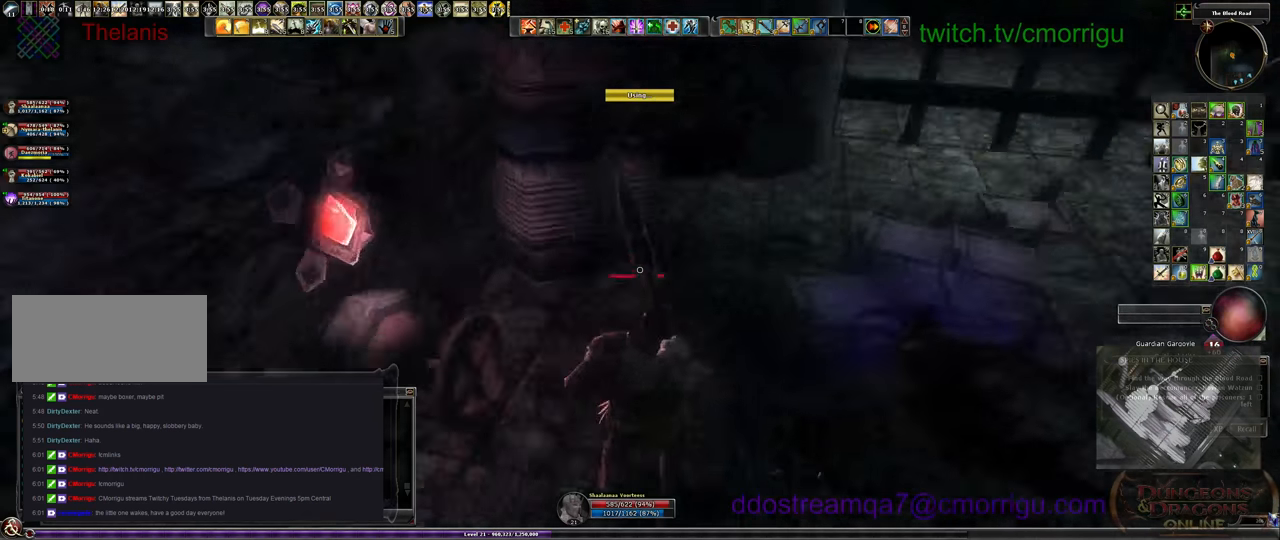
{"keys": ["w"], "events": [[233, "d", "up"]]}
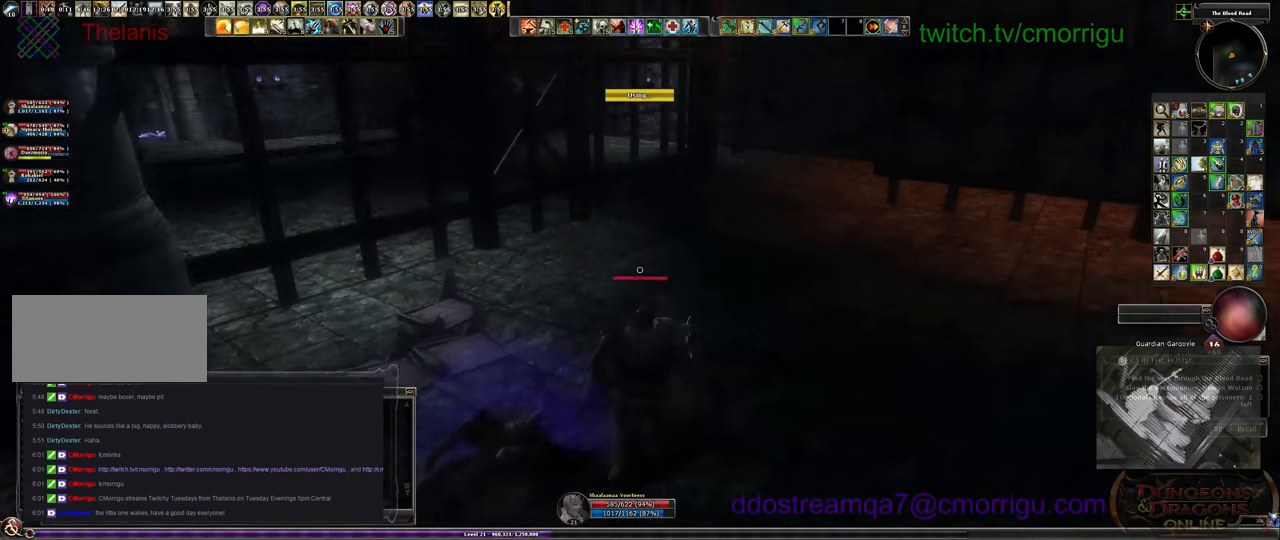
{"keys": ["w"], "events": []}
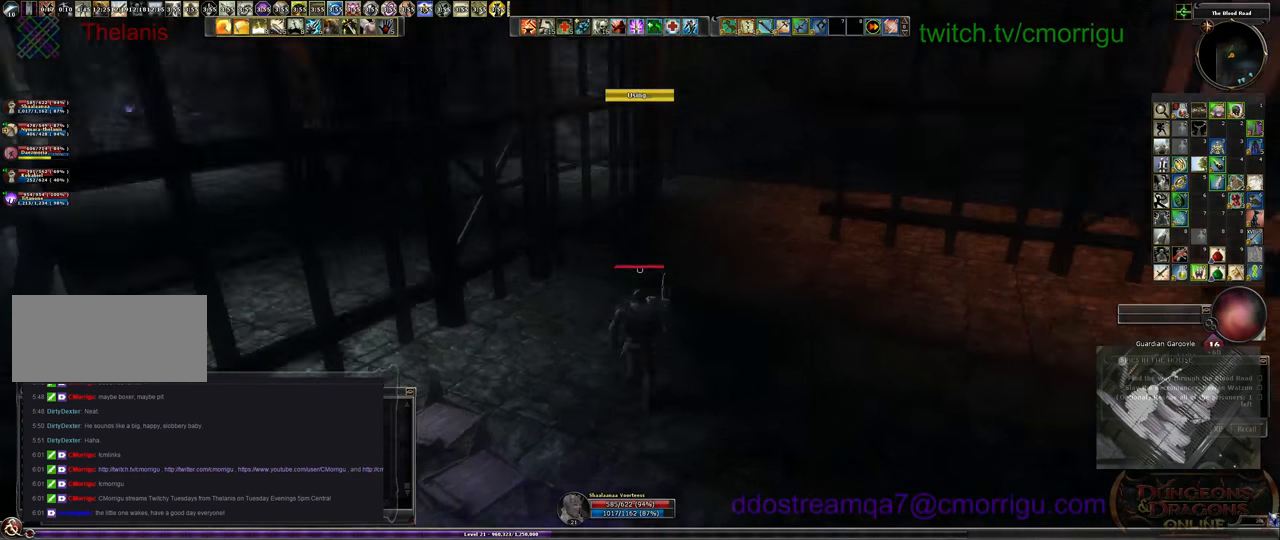
{"keys": ["w"], "events": []}
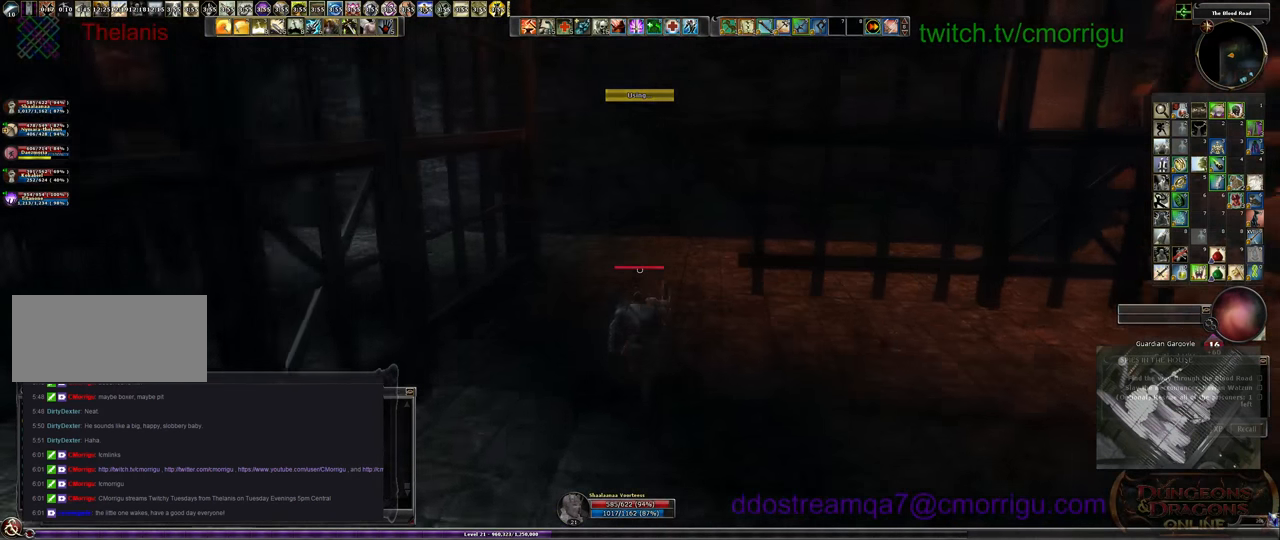
{"keys": ["w"], "events": []}
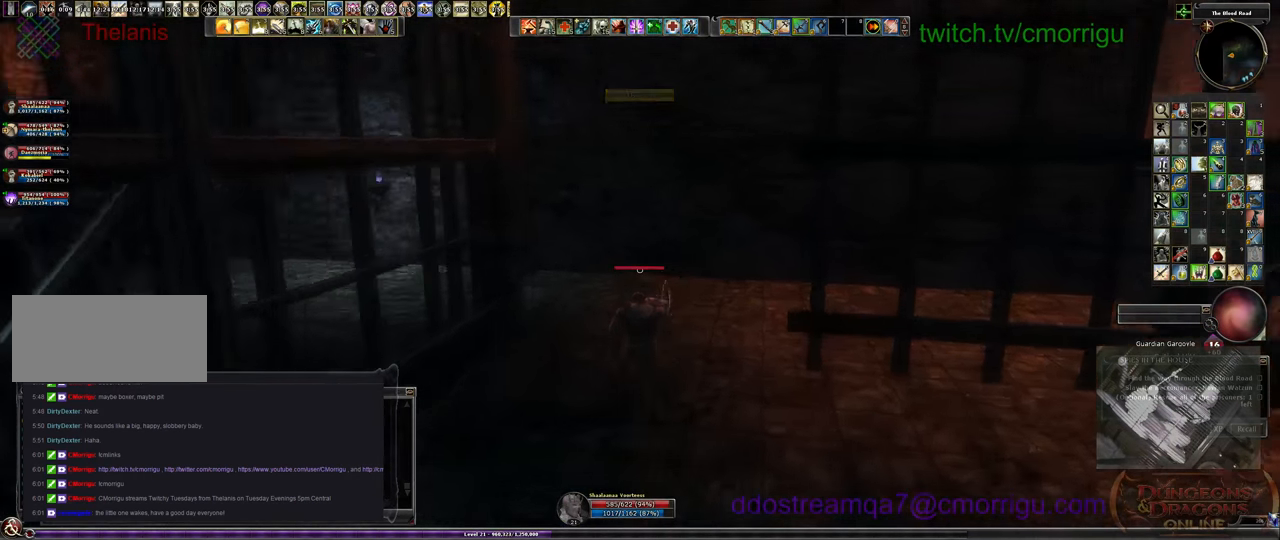
{"keys": ["w"], "events": []}
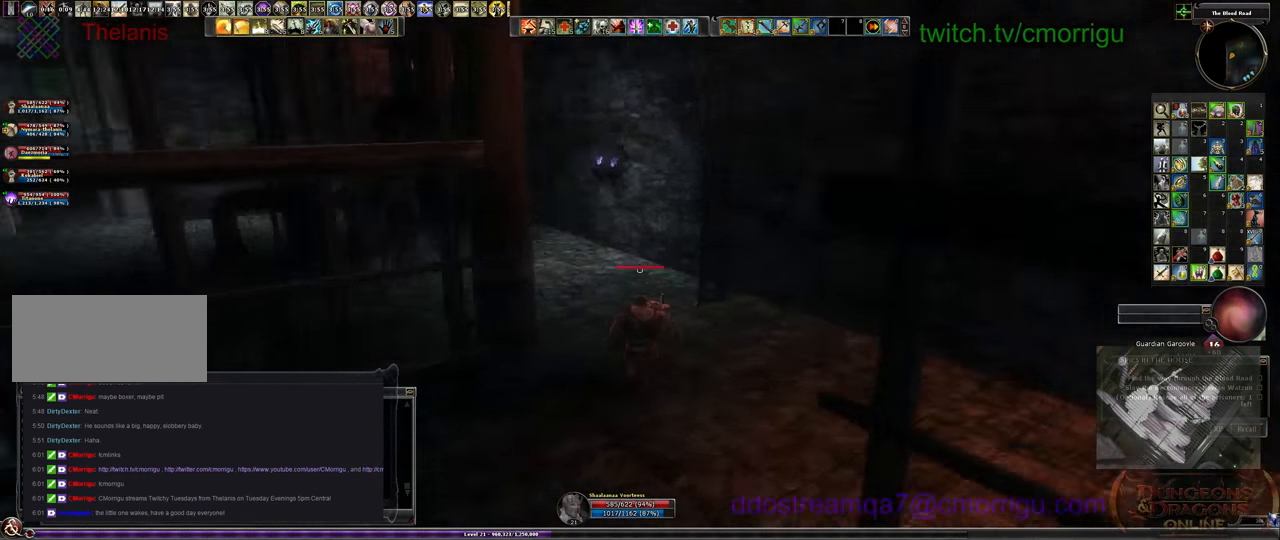
{"keys": ["w"], "events": []}
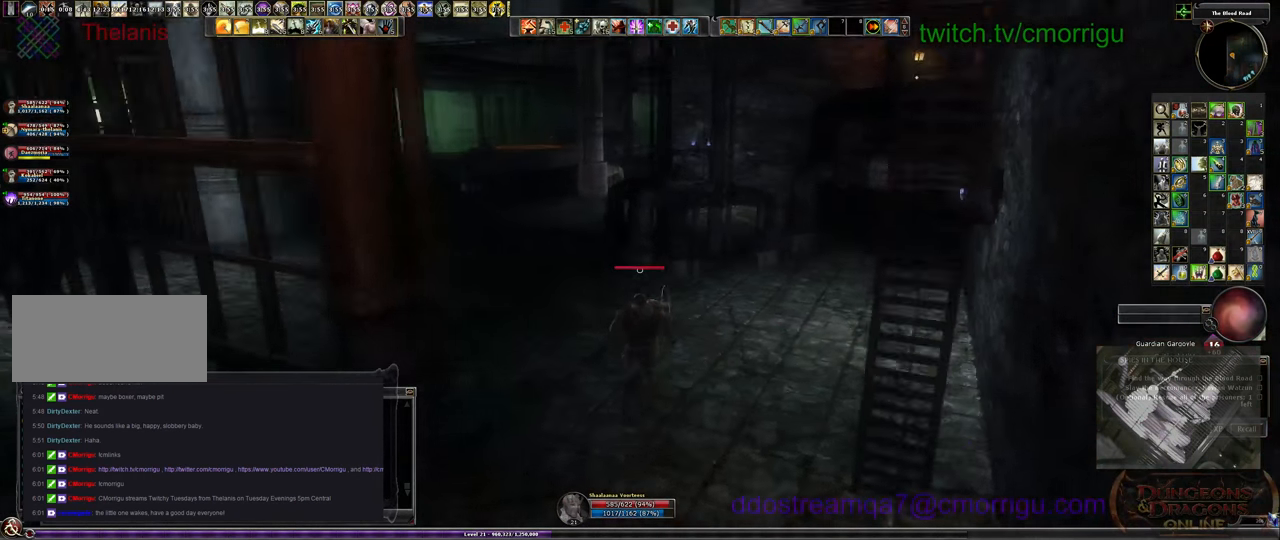
{"keys": ["w"], "events": []}
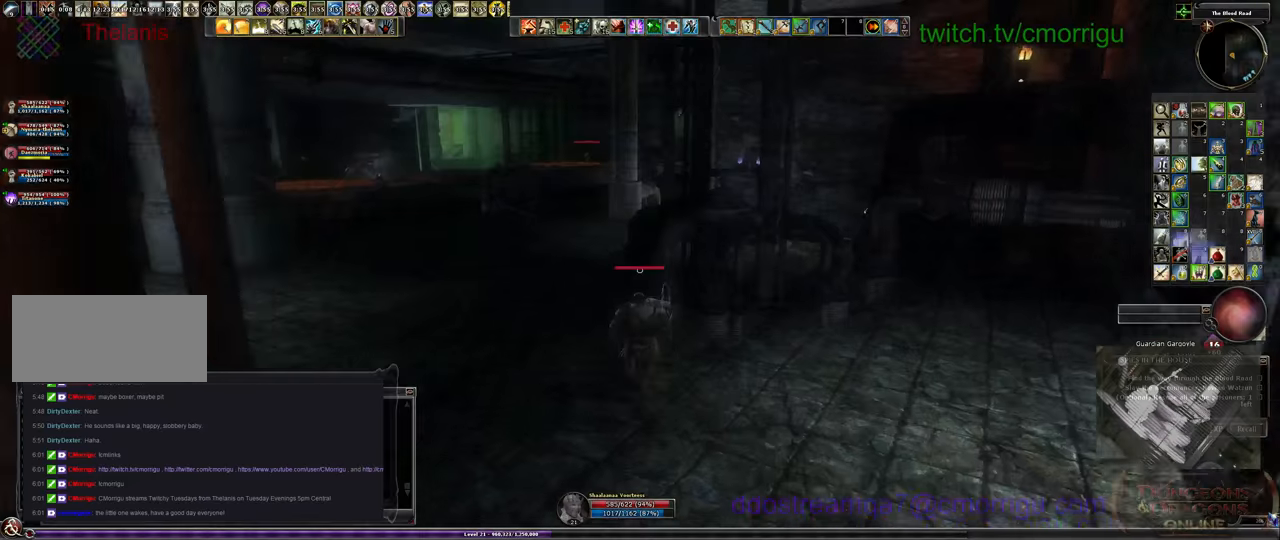
{"keys": ["w"], "events": [[100, "a", "down"], [267, "a", "up"]]}
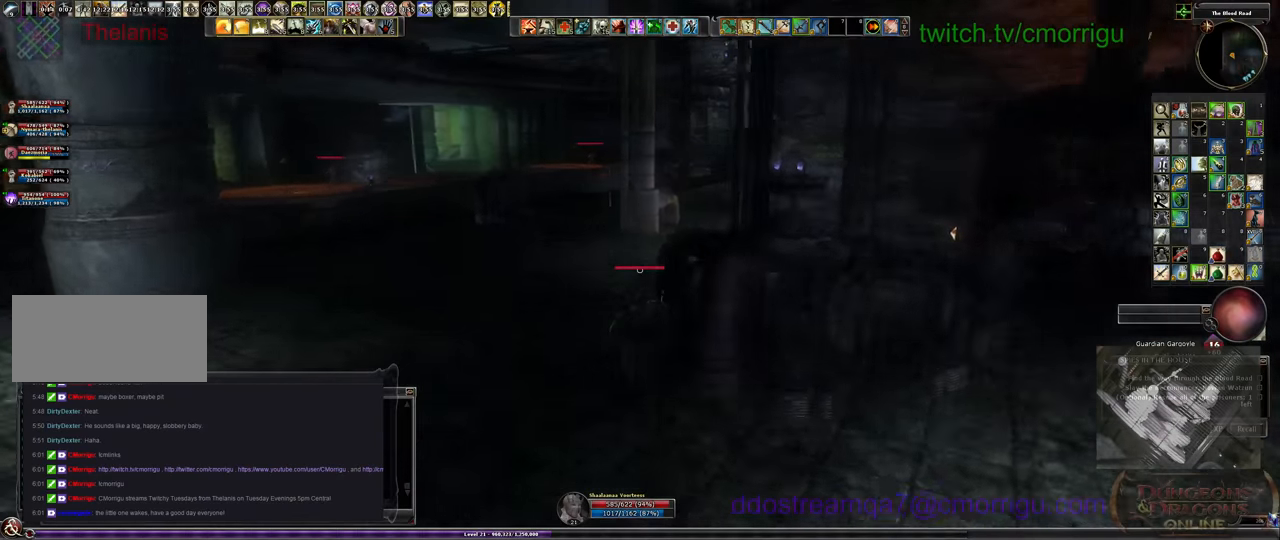
{"keys": ["w"], "events": []}
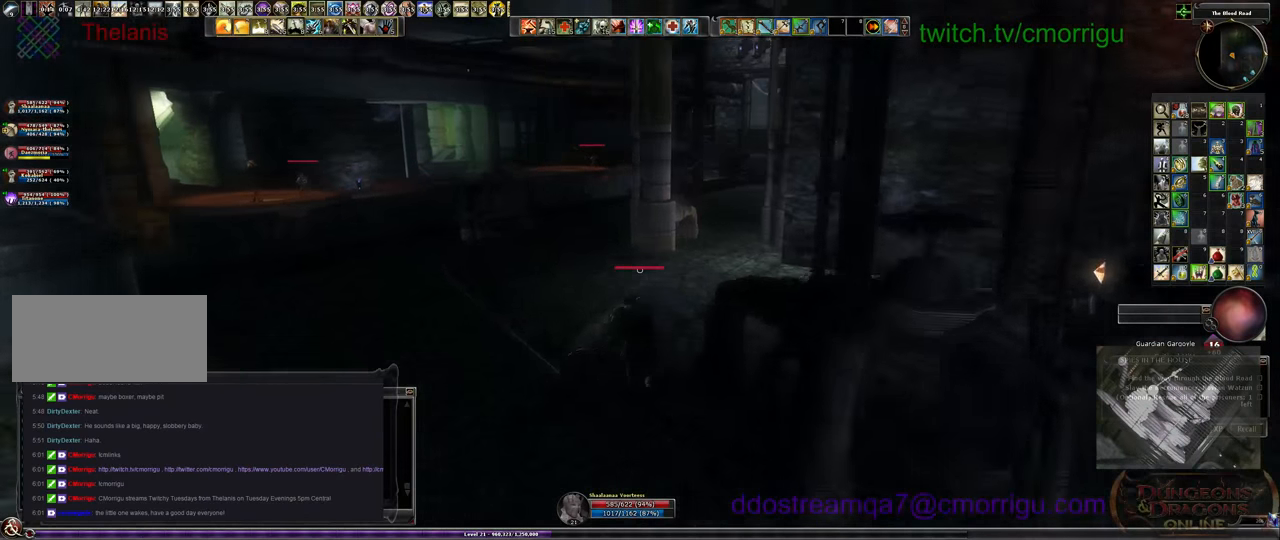
{"keys": ["w"], "events": []}
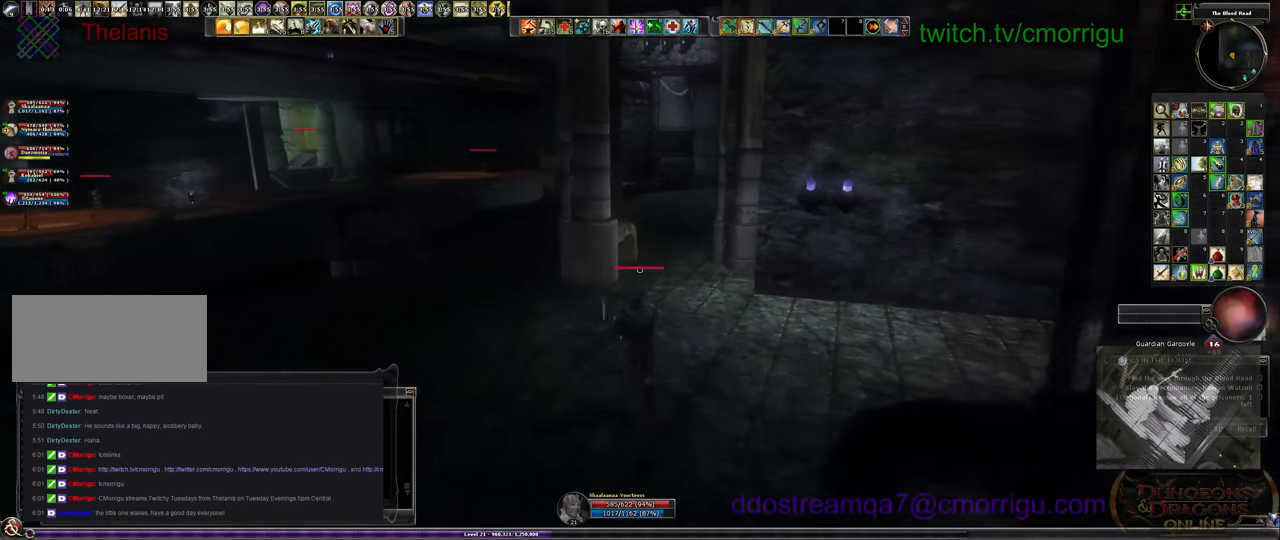
{"keys": ["w"], "events": []}
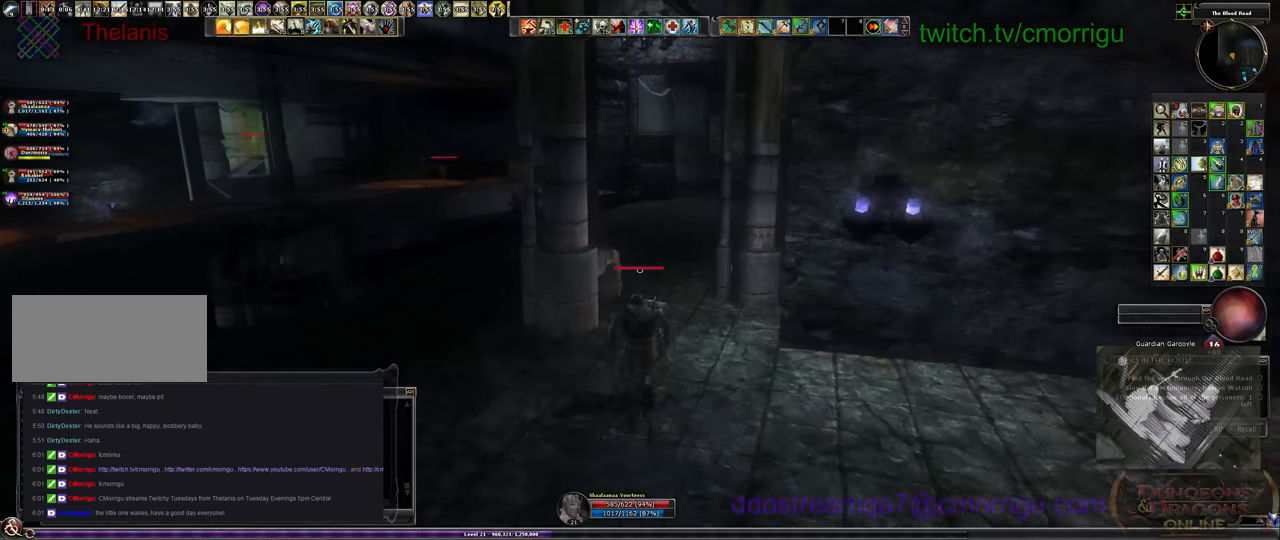
{"keys": ["w"], "events": []}
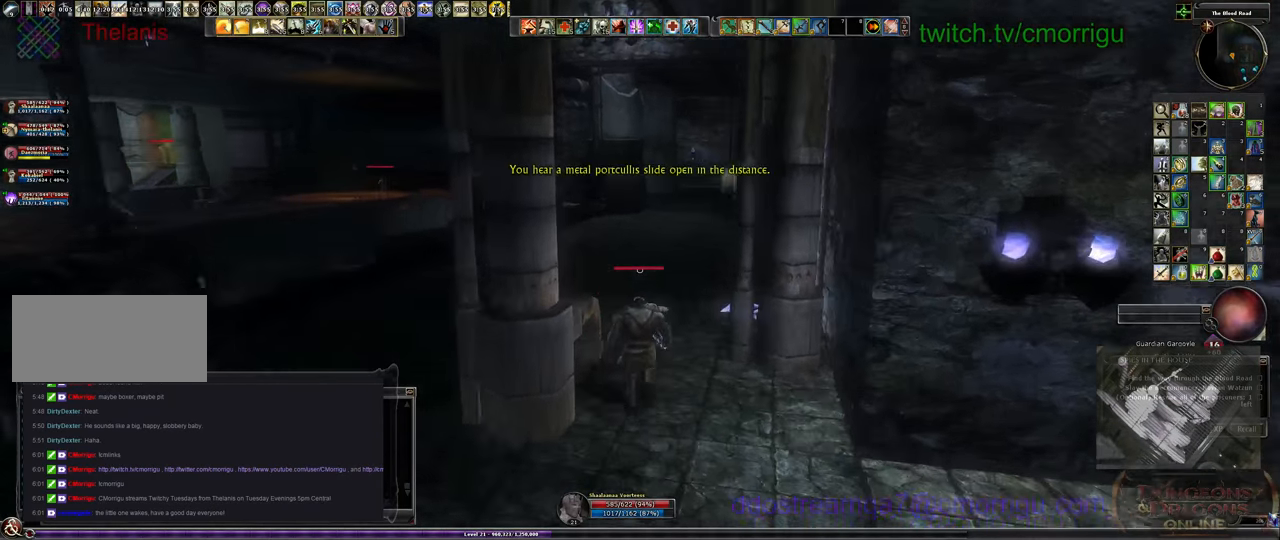
{"keys": ["w"], "events": []}
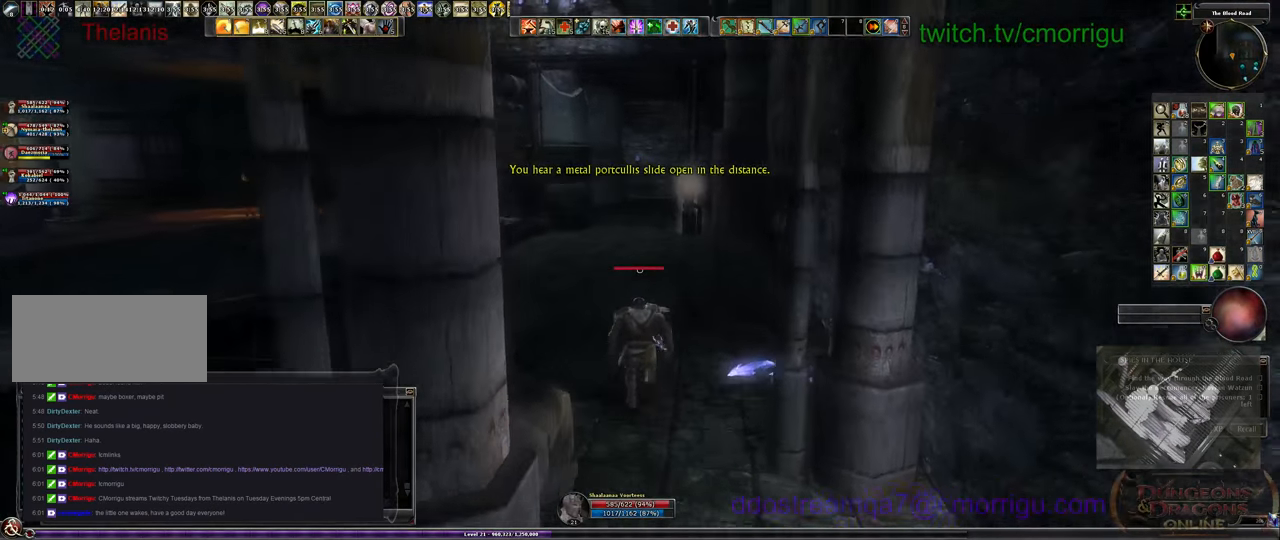
{"keys": ["w"], "events": []}
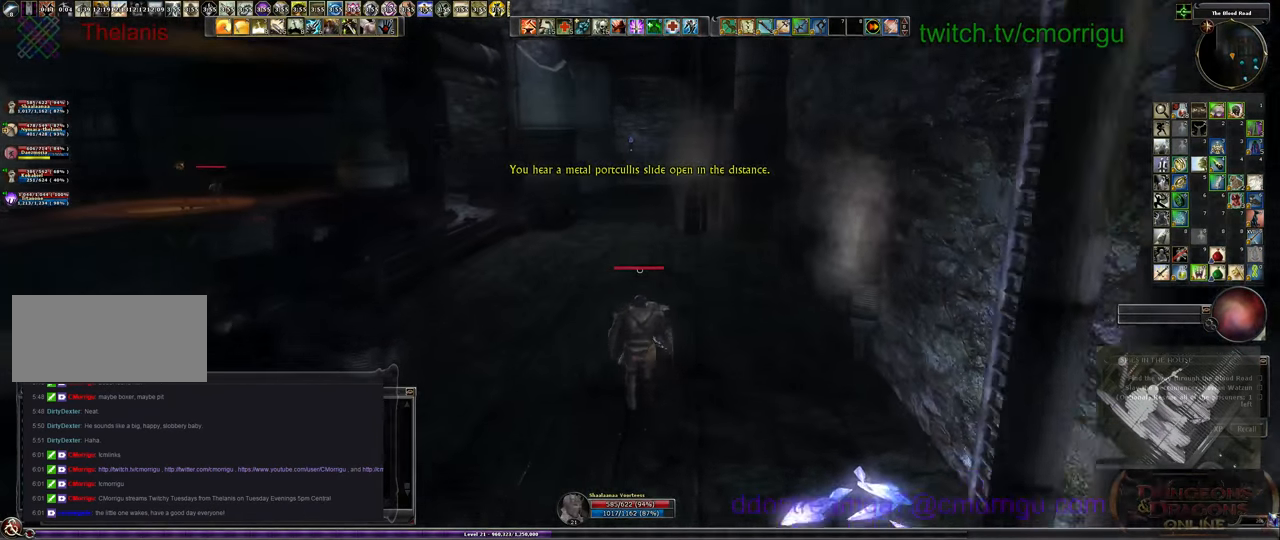
{"keys": ["w"], "events": []}
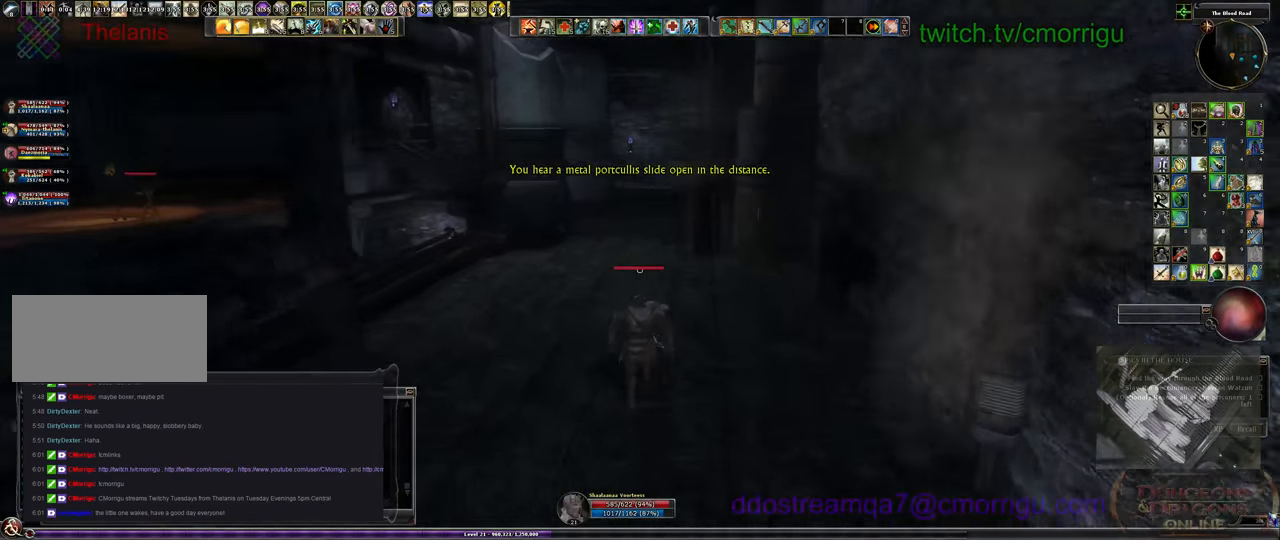
{"keys": ["w"], "events": []}
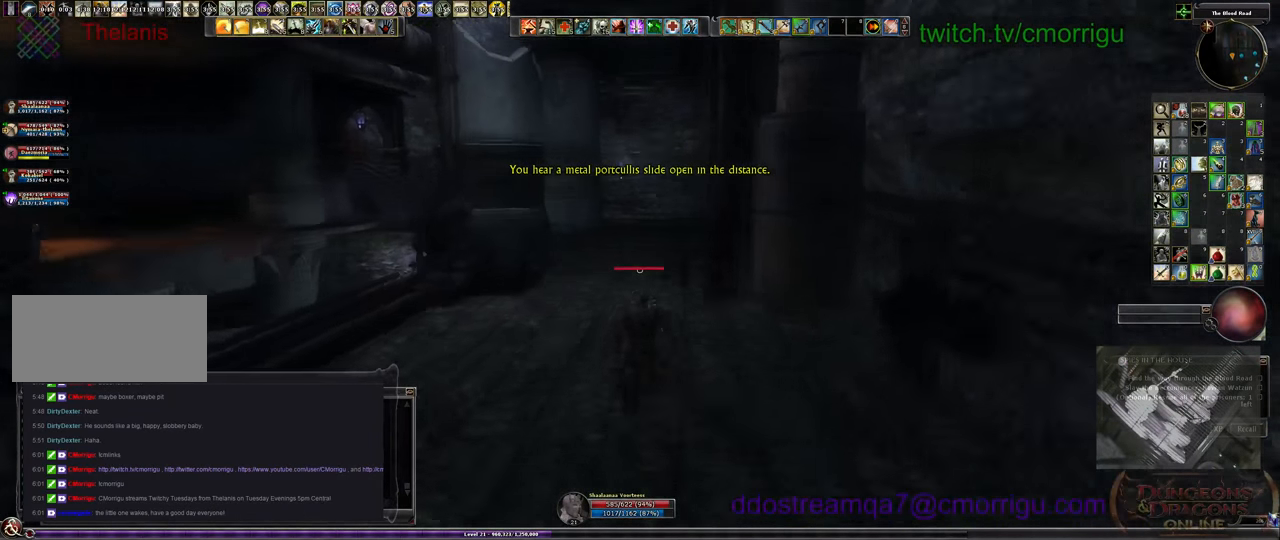
{"keys": ["w"], "events": []}
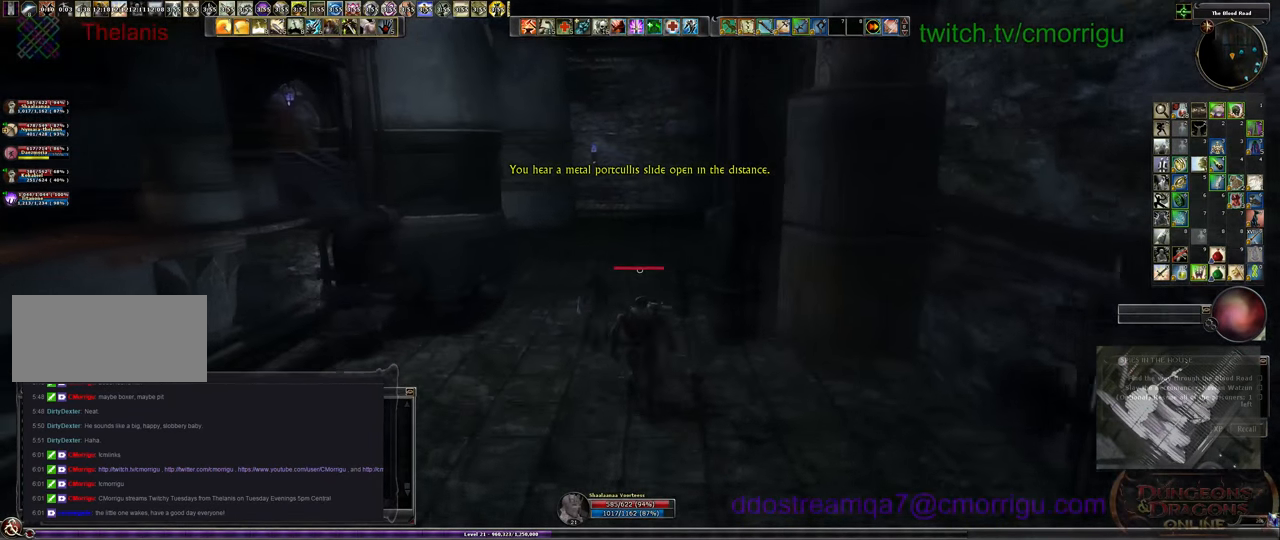
{"keys": ["w"], "events": []}
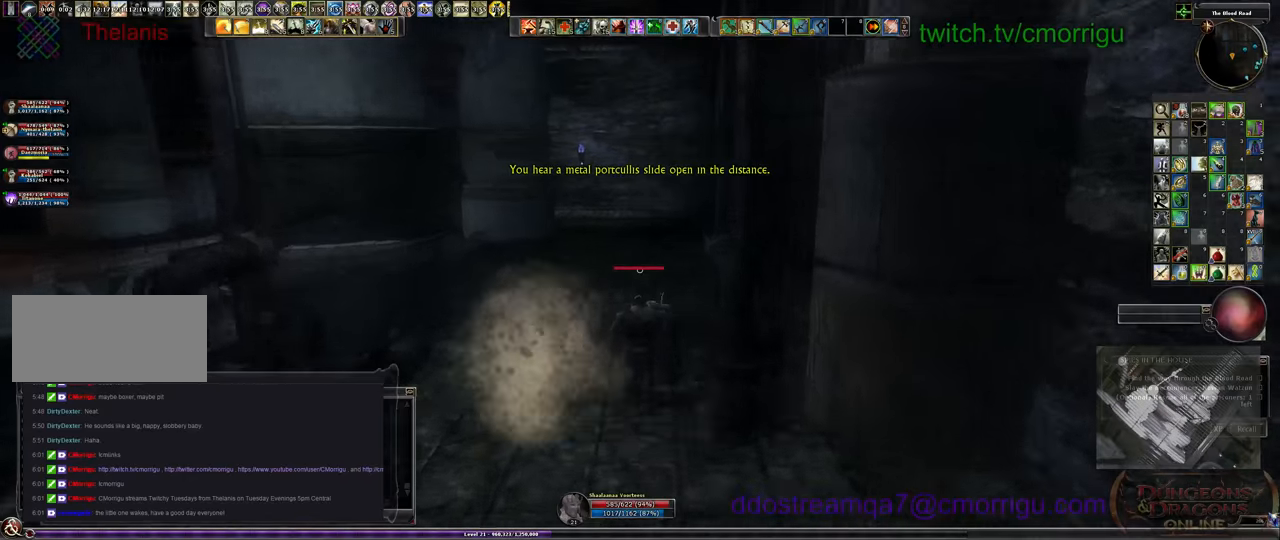
{"keys": ["w"], "events": []}
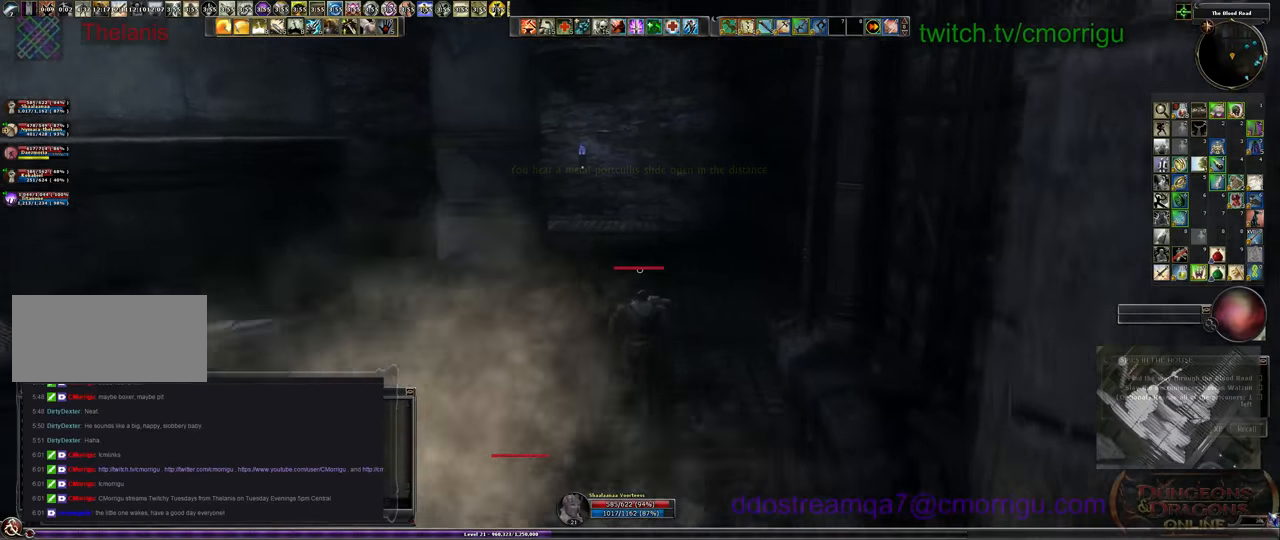
{"keys": ["w"], "events": []}
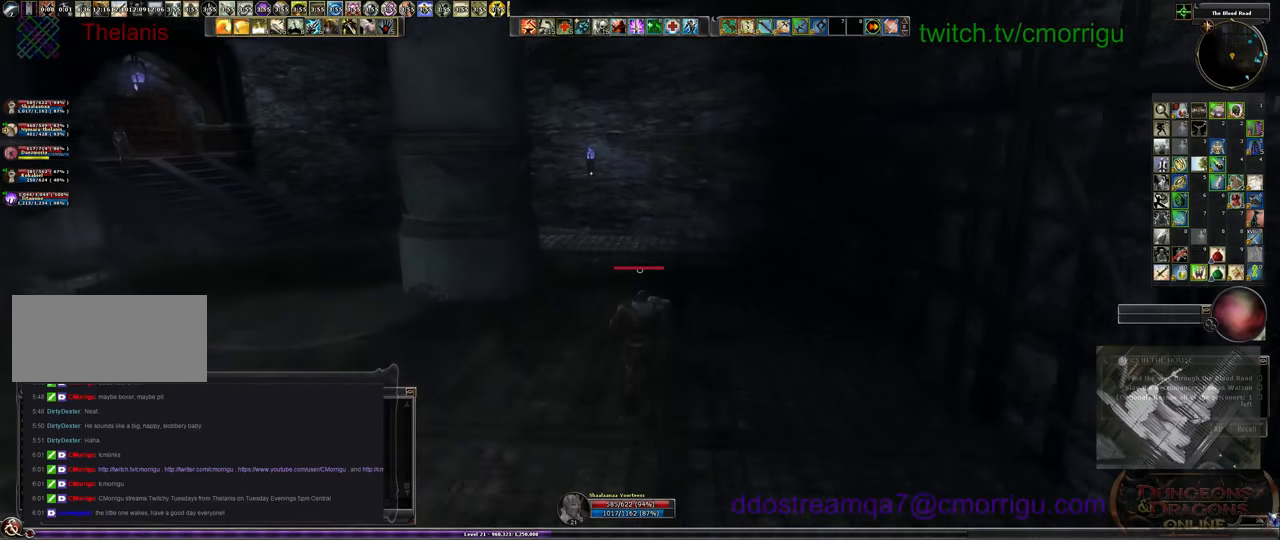
{"keys": ["w"], "events": []}
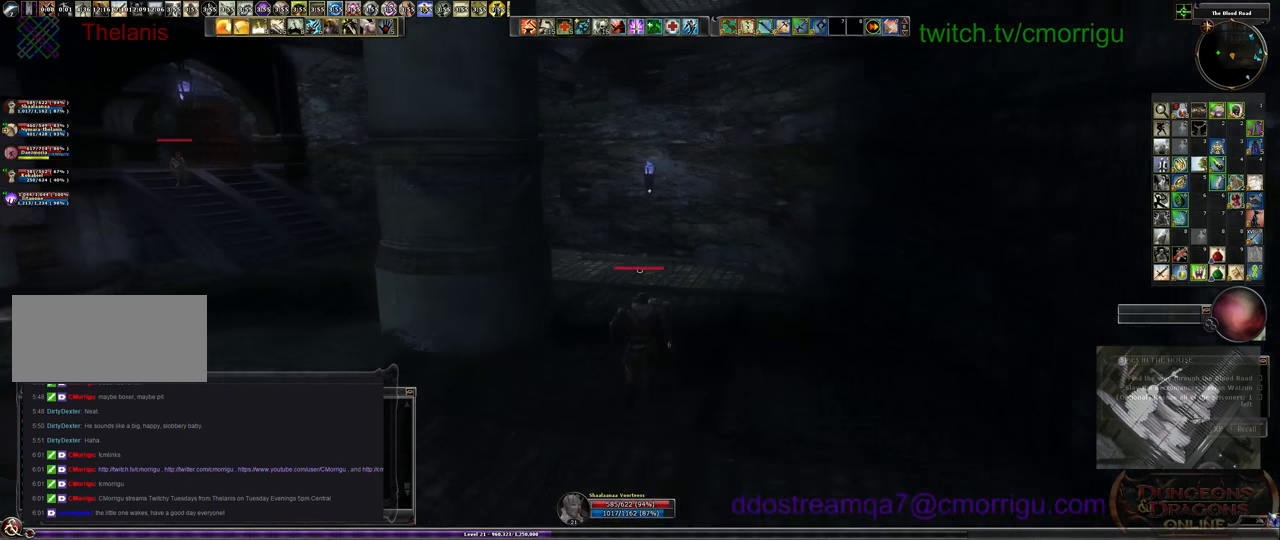
{"keys": ["w"], "events": []}
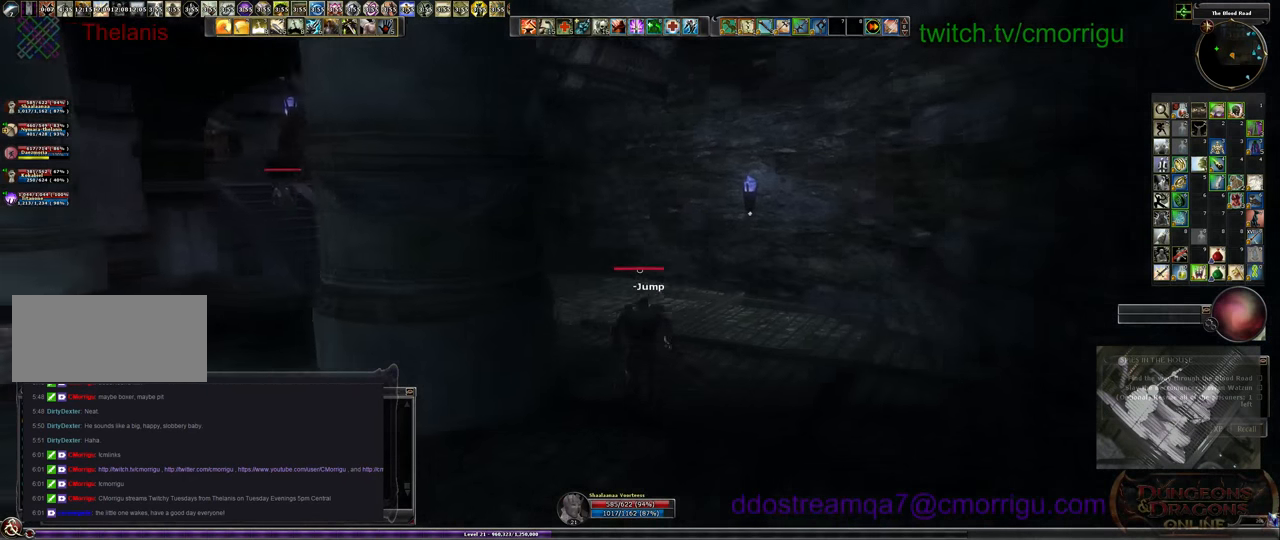
{"keys": ["w"], "events": []}
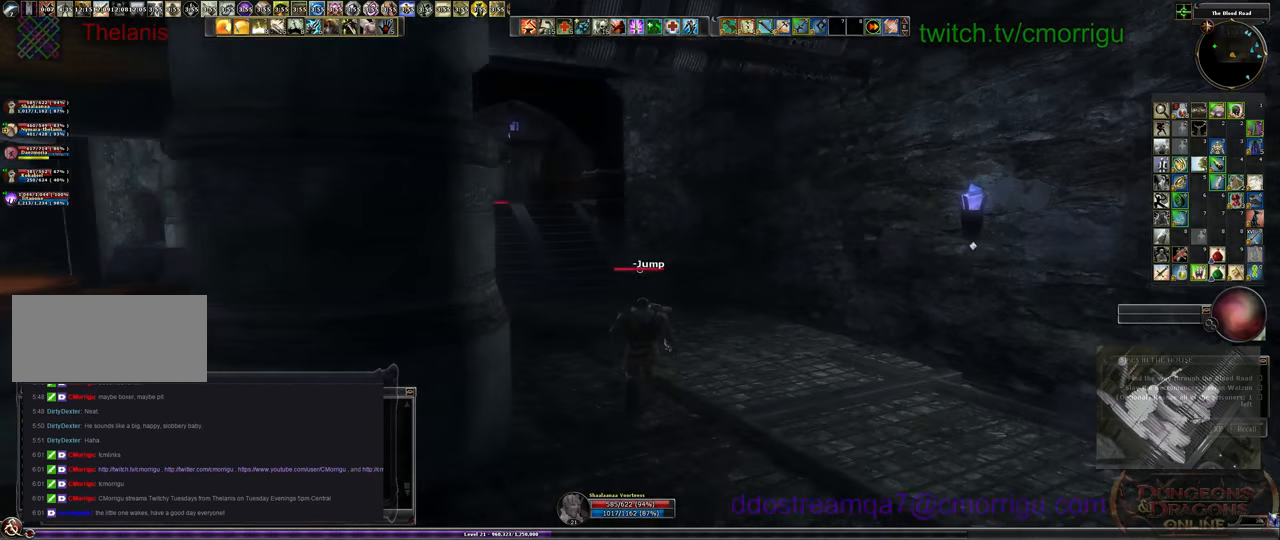
{"keys": ["w"], "events": []}
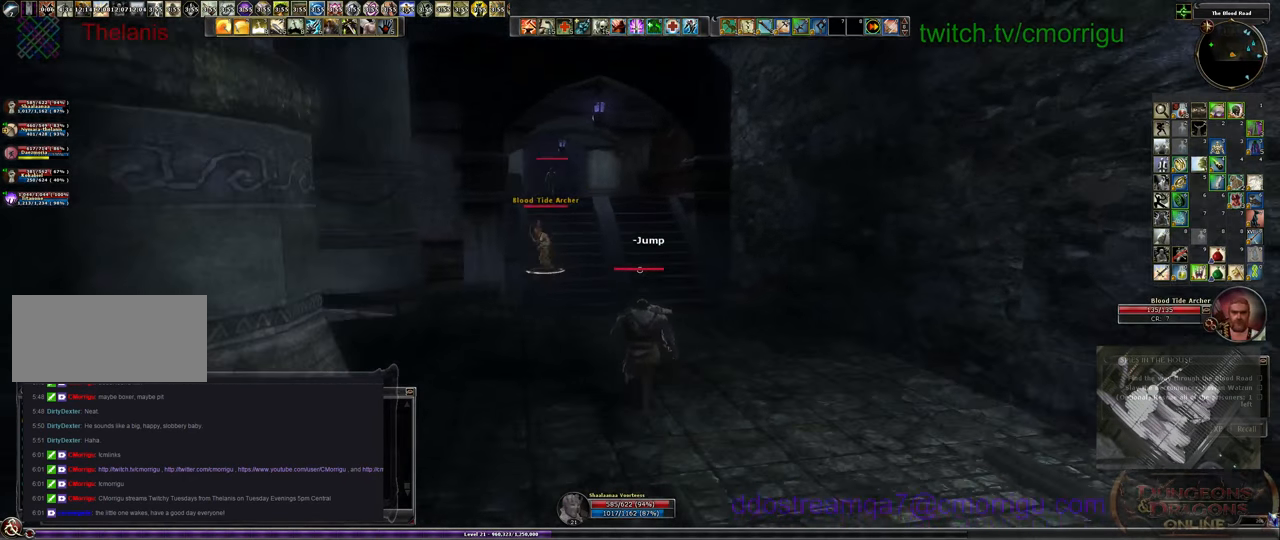
{"keys": ["w"], "events": []}
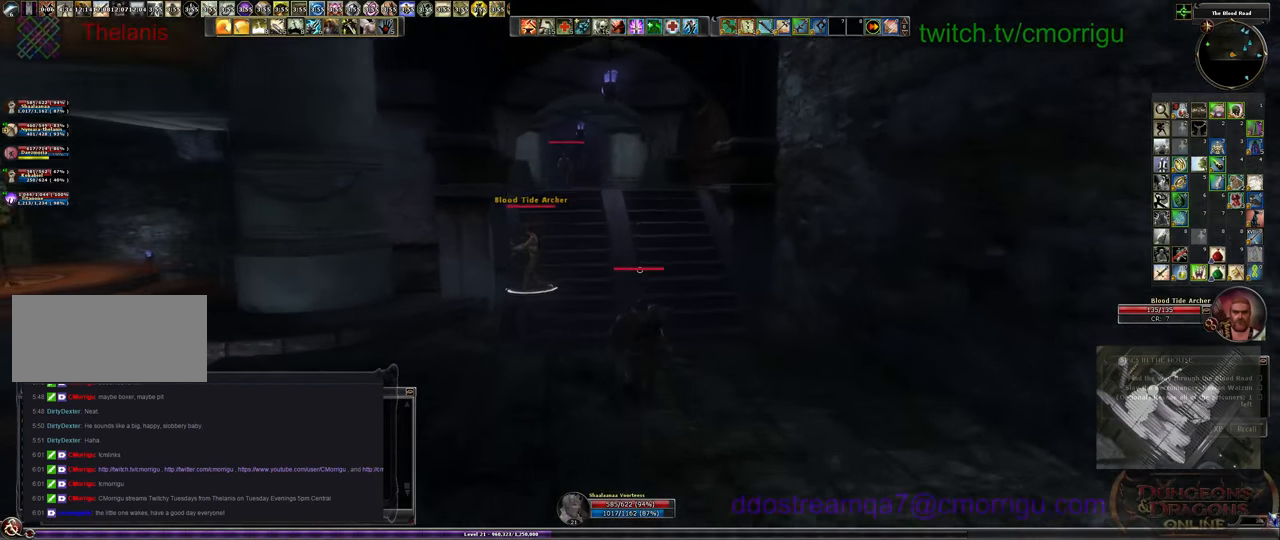
{"keys": ["w"], "events": []}